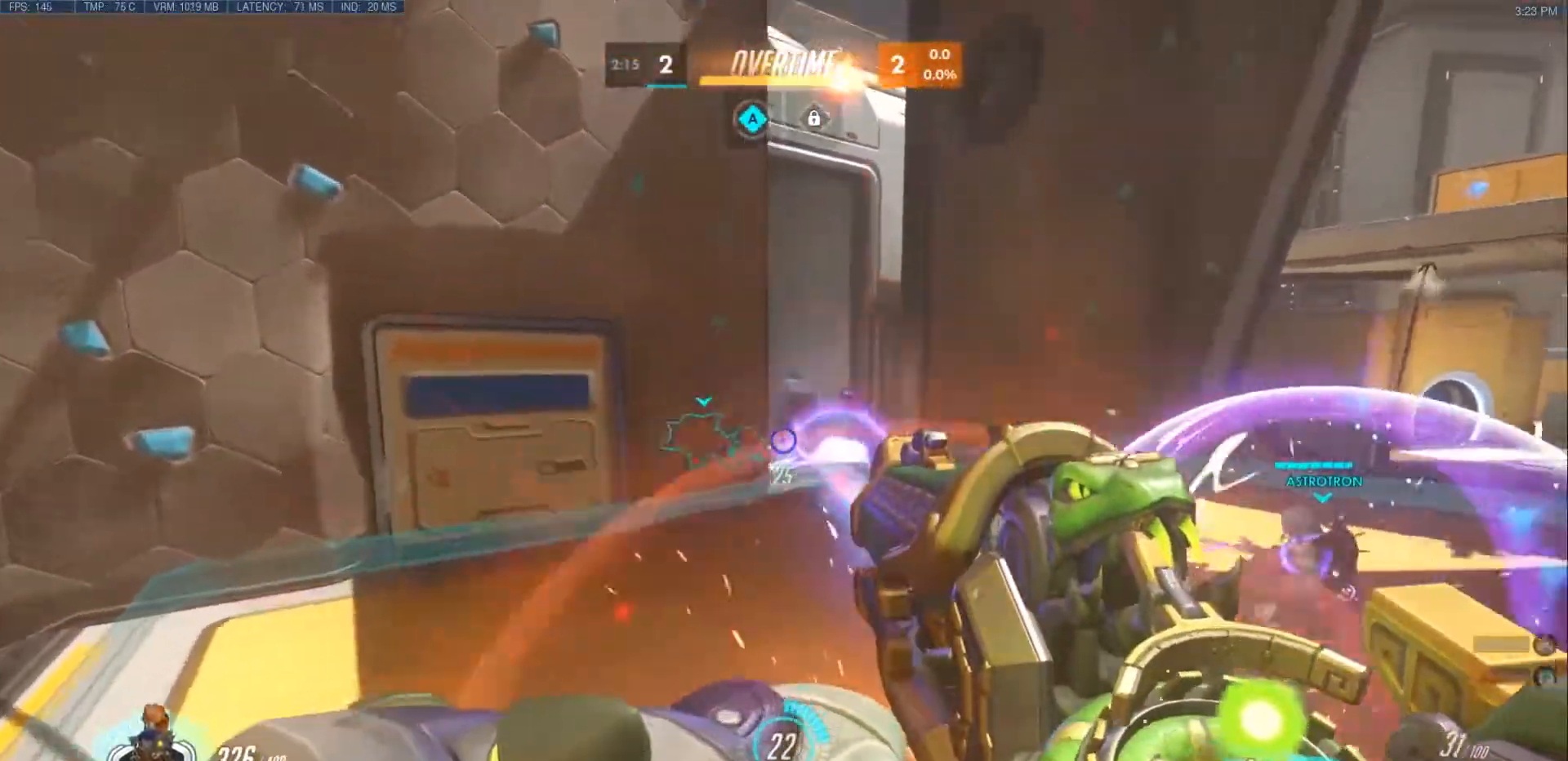
Gameplay with keyboard and mouse; each line is a JSON object with the keys and mouse buttons held at the frame after it. "events" lists presses ("down") and releases ("up") of "a", "ctrl", "d", "e", "f", "q", "r", "s", "shift", "space", "tab", "w", "mouse_left", "mouse_wheel", "mouse_right", "mouse_mb4" and "mouse_mb5" between this image and that frame as [ms after this image, input, new state], when the widget could be followed in between. "mouse_left", "mouse_wheel", "mouse_right", "mouse_mb4", "mouse_mb5" = the "left", "wheel", "right", "mb4", "mb5" buttons of the "mouse" list. No other keys are recorded. "wheel" means that the mouse wheel is clicked or scrolled. Mouse movement is not recorded.
{"keys": ["a", "r", "w"], "mouse": [], "events": [[33, "a", "down"], [83, "mouse_left", "up"], [100, "mouse_right", "down"], [217, "mouse_right", "up"], [283, "w", "up"], [300, "mouse_right", "down"], [417, "mouse_right", "up"], [450, "w", "down"], [500, "r", "down"]]}
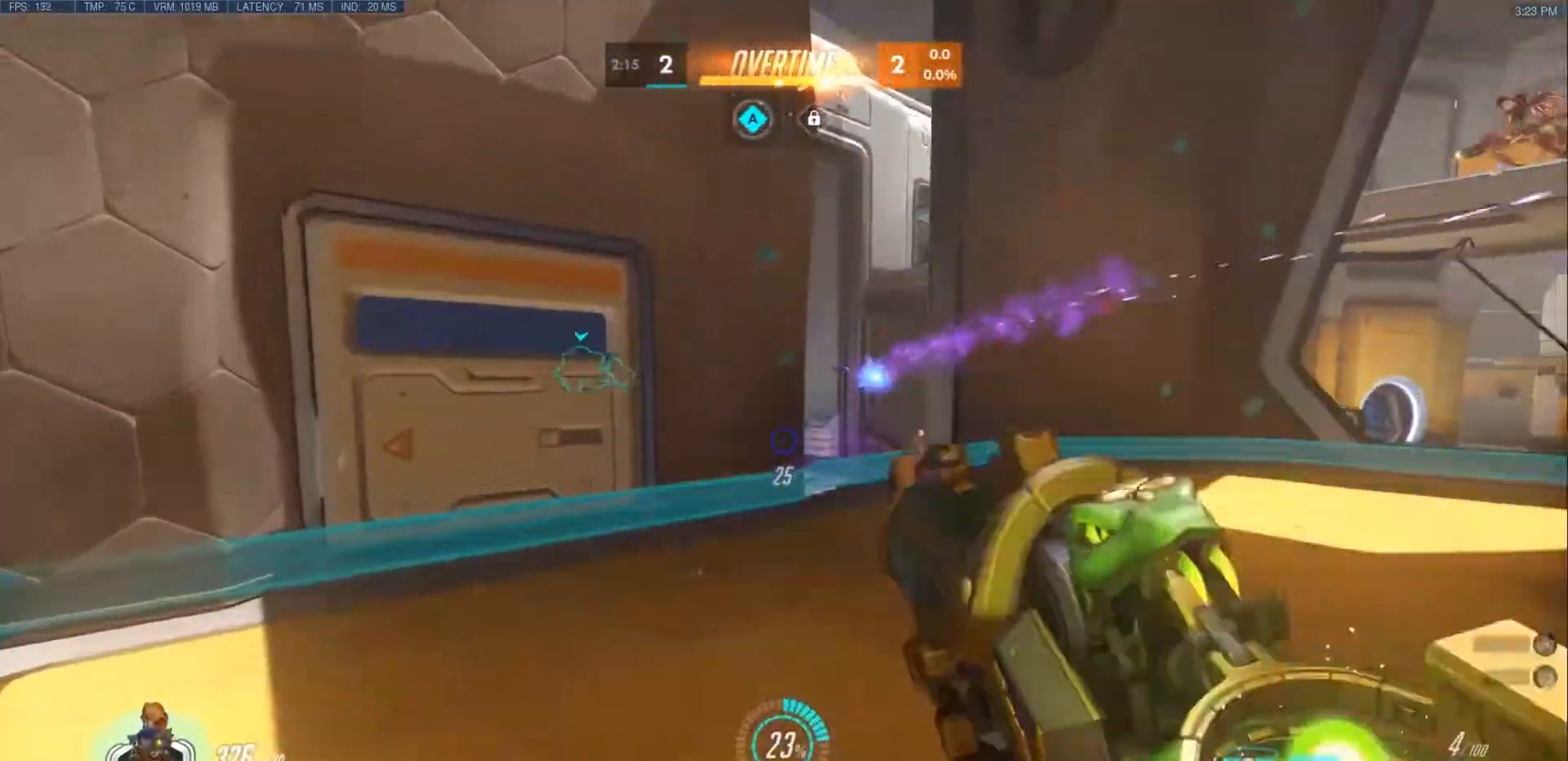
{"keys": ["a", "s"], "mouse": [], "events": [[33, "space", "down"], [83, "r", "up"], [117, "space", "up"], [183, "r", "down"], [267, "r", "up"], [267, "w", "up"], [367, "mouse_right", "down"], [400, "mouse_right", "up"], [483, "s", "down"]]}
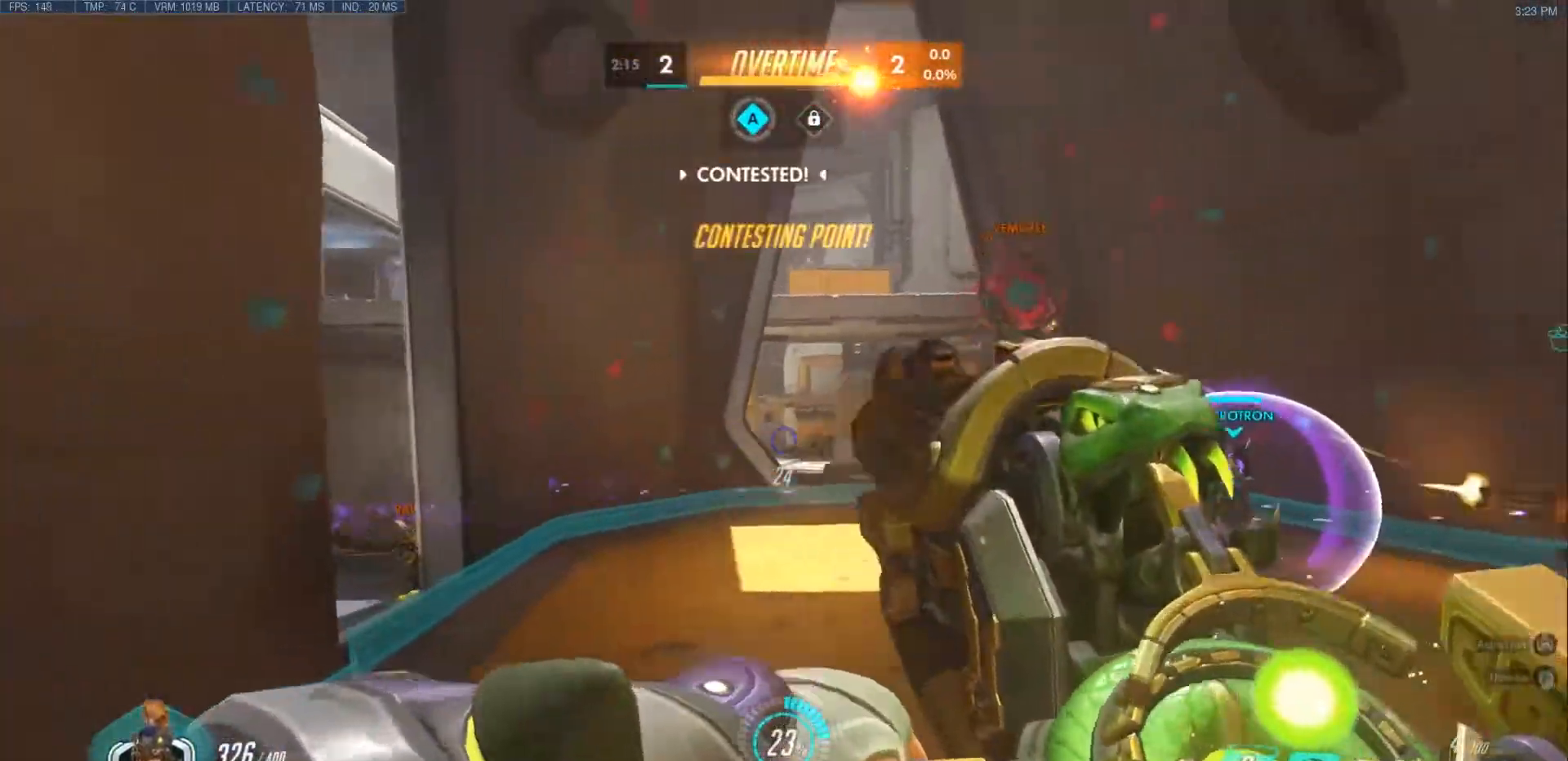
{"keys": ["d"], "mouse": [], "events": [[83, "s", "up"], [433, "d", "down"], [450, "a", "up"]]}
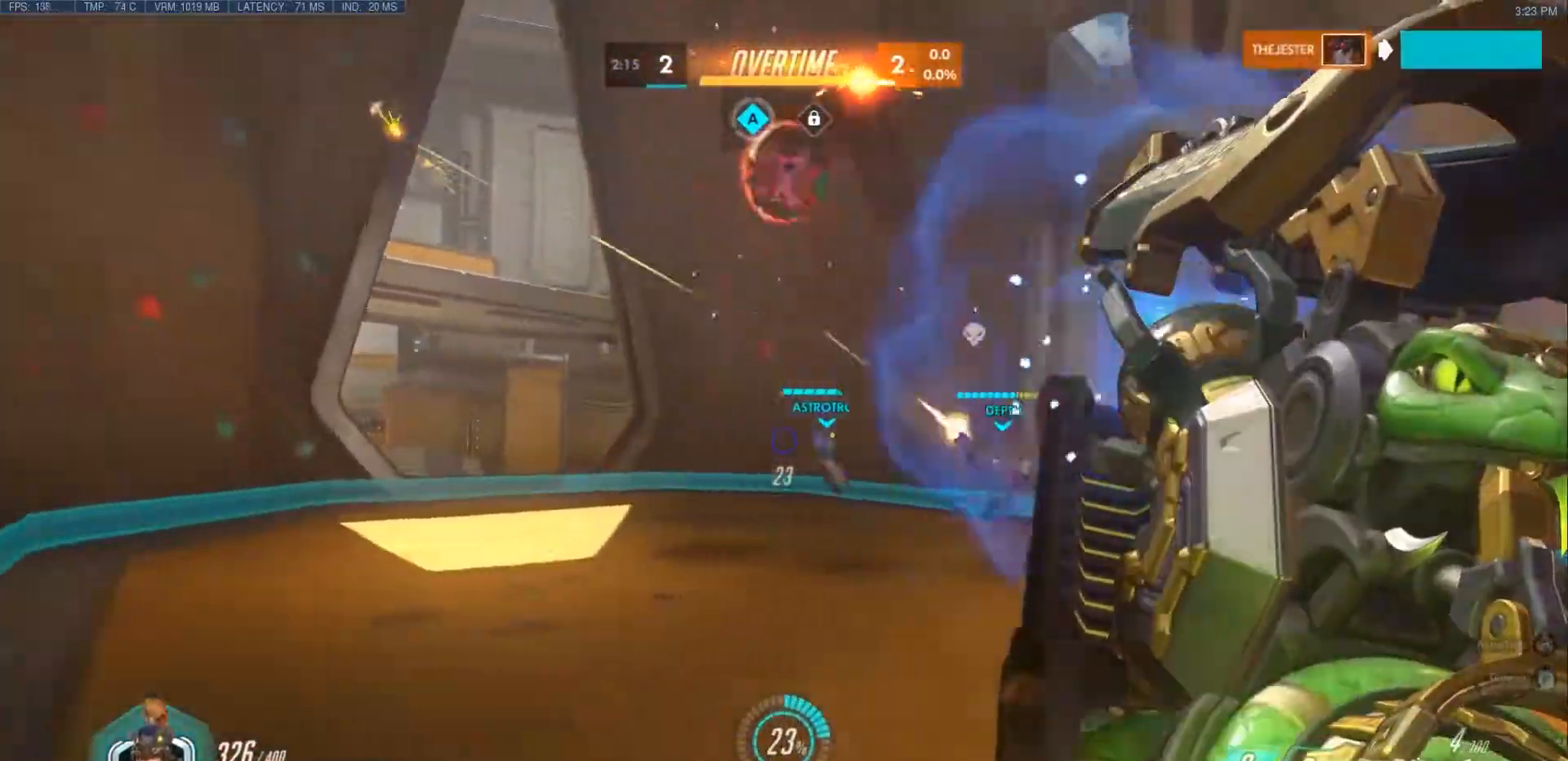
{"keys": ["d", "w"], "mouse": ["left"], "events": [[50, "w", "down"], [67, "space", "down"], [217, "mouse_left", "down"], [300, "space", "up"]]}
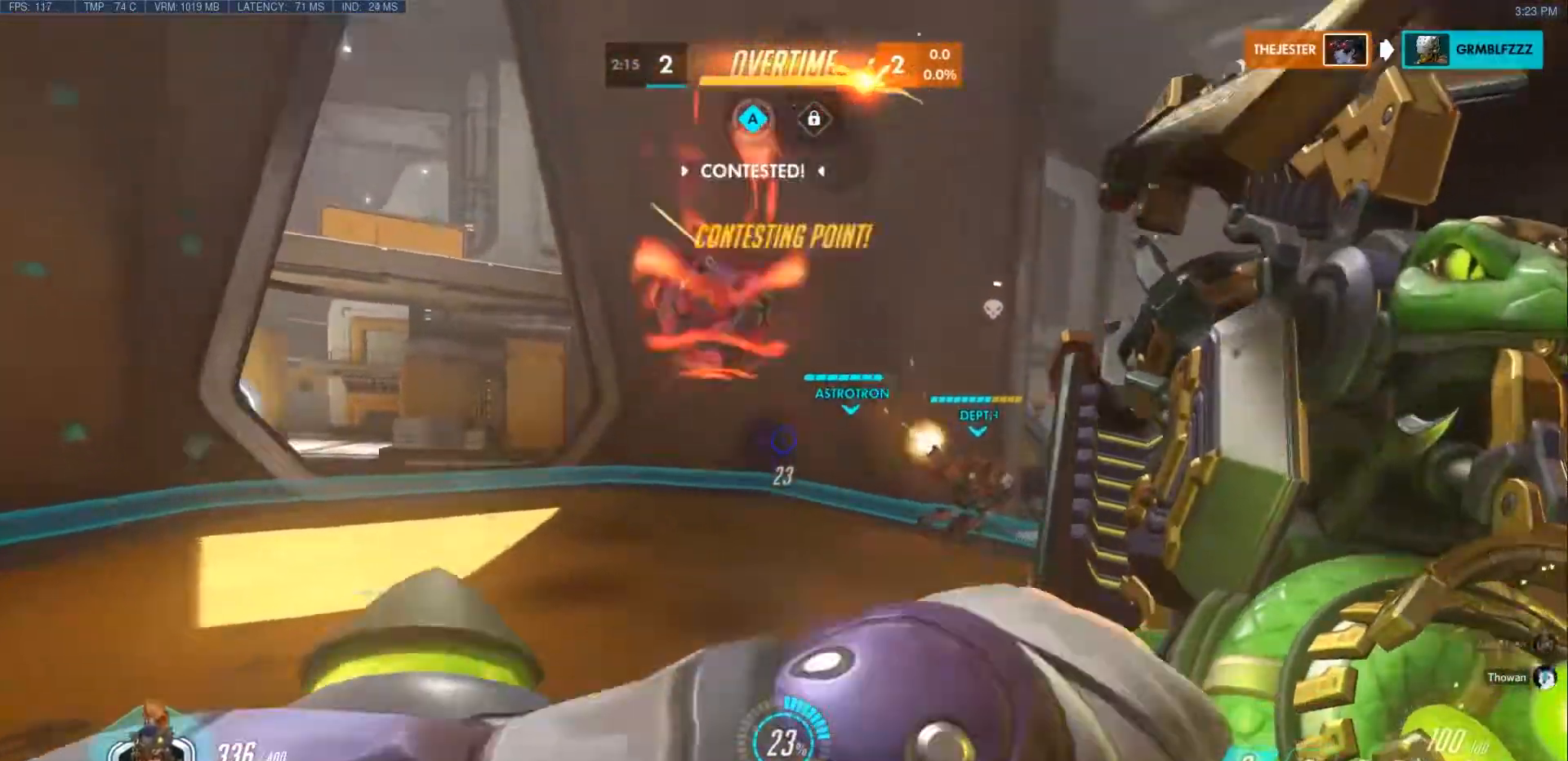
{"keys": ["w"], "mouse": ["left"], "events": [[283, "d", "up"], [317, "shift", "down"], [467, "shift", "up"]]}
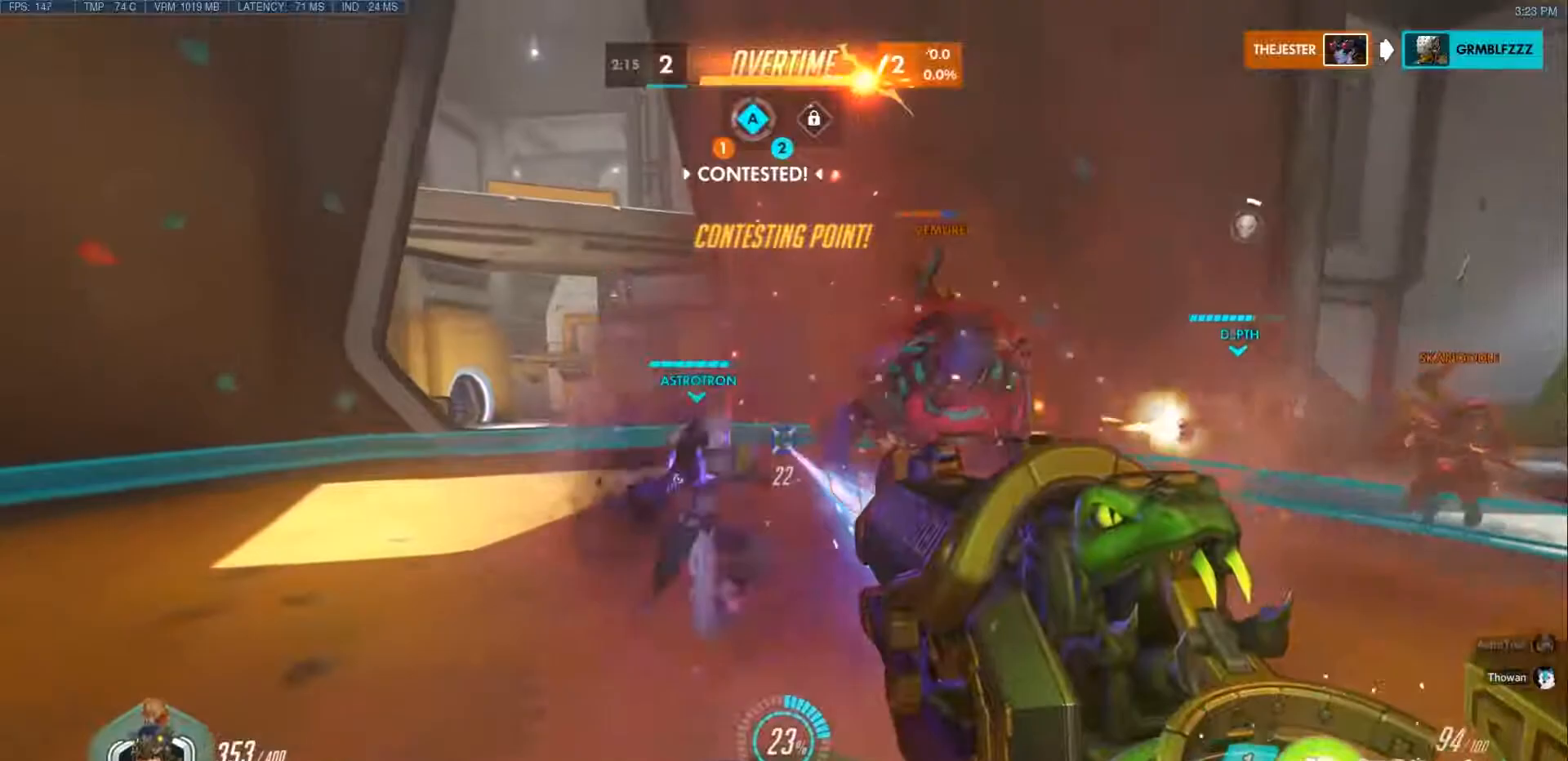
{"keys": ["d", "w"], "mouse": ["left"], "events": [[33, "d", "down"], [300, "space", "down"], [483, "space", "up"]]}
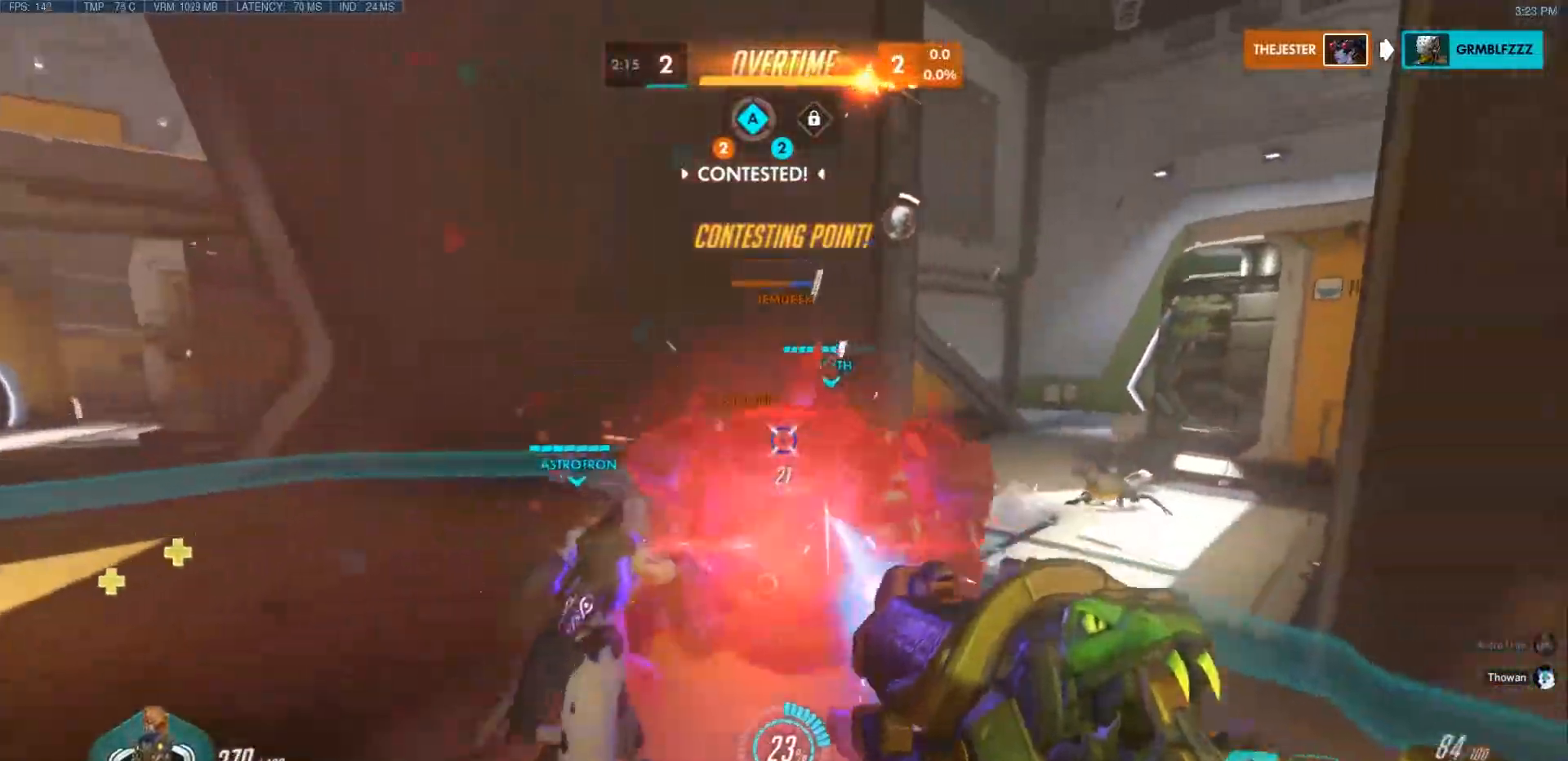
{"keys": ["d", "w"], "mouse": ["left"], "events": [[383, "d", "up"], [483, "d", "down"]]}
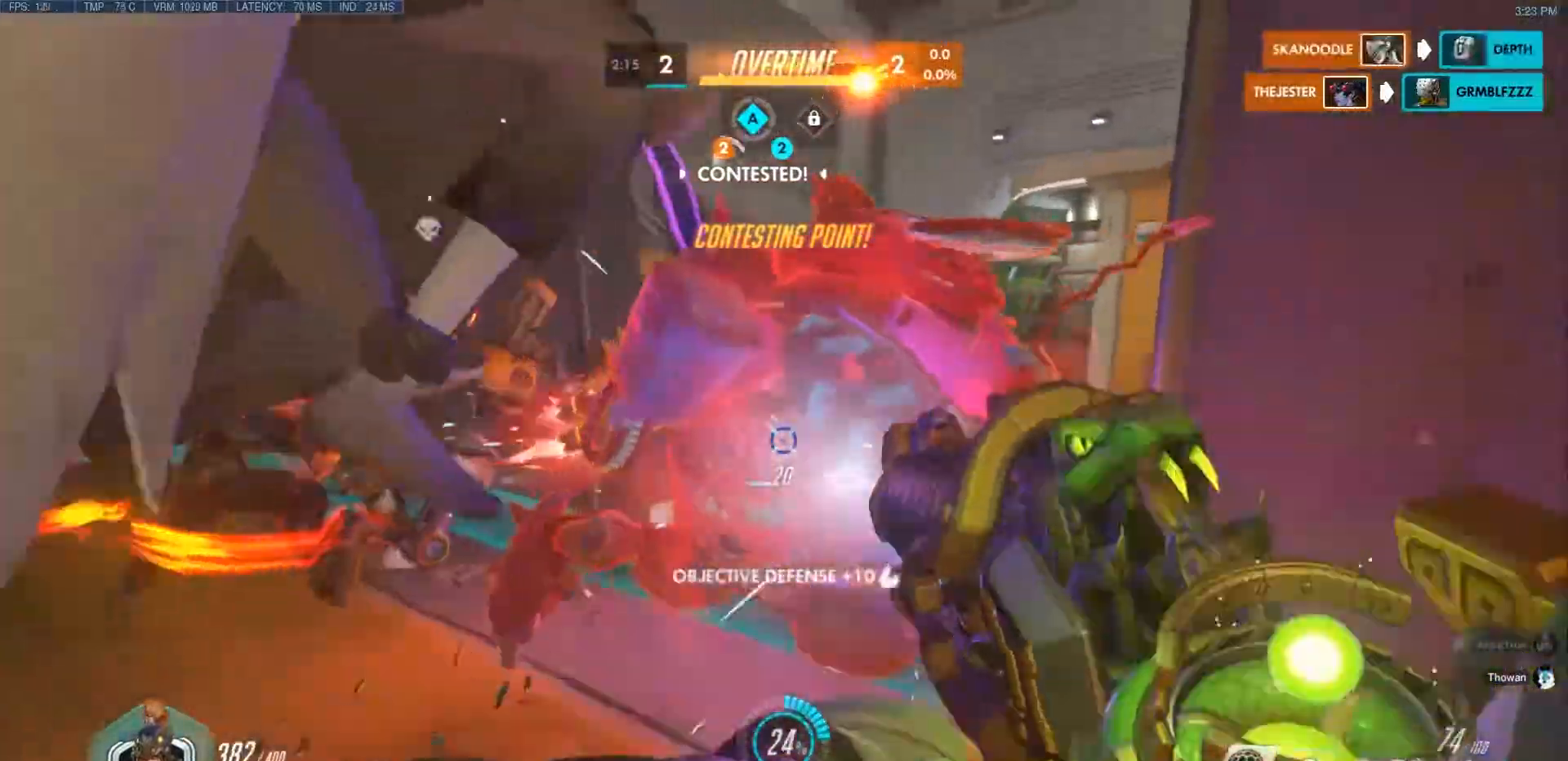
{"keys": ["a", "w"], "mouse": ["left"], "events": [[133, "d", "up"], [167, "a", "down"], [300, "w", "up"], [433, "w", "down"]]}
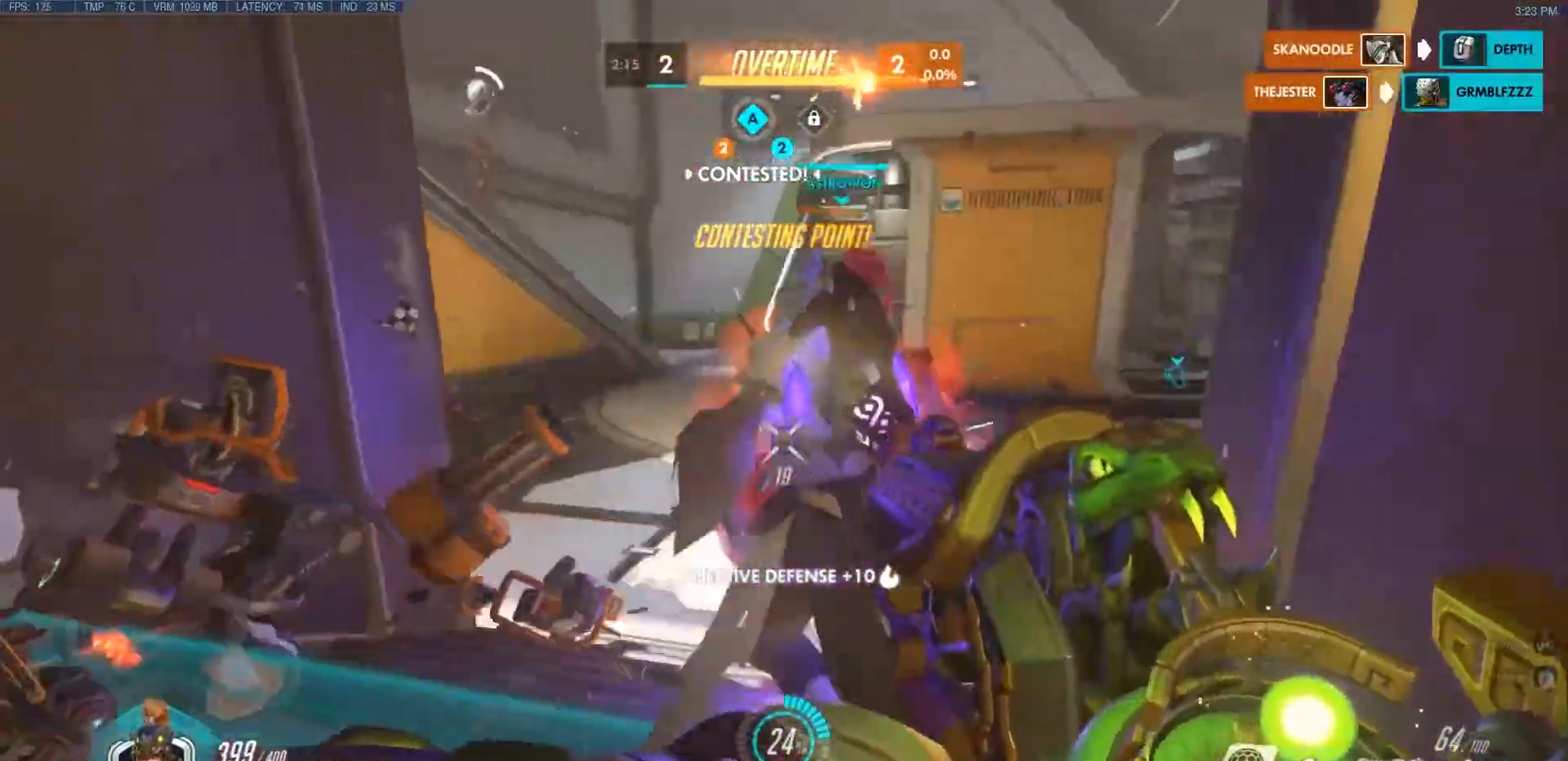
{"keys": ["a", "s"], "mouse": ["left"], "events": [[150, "w", "up"], [333, "s", "down"]]}
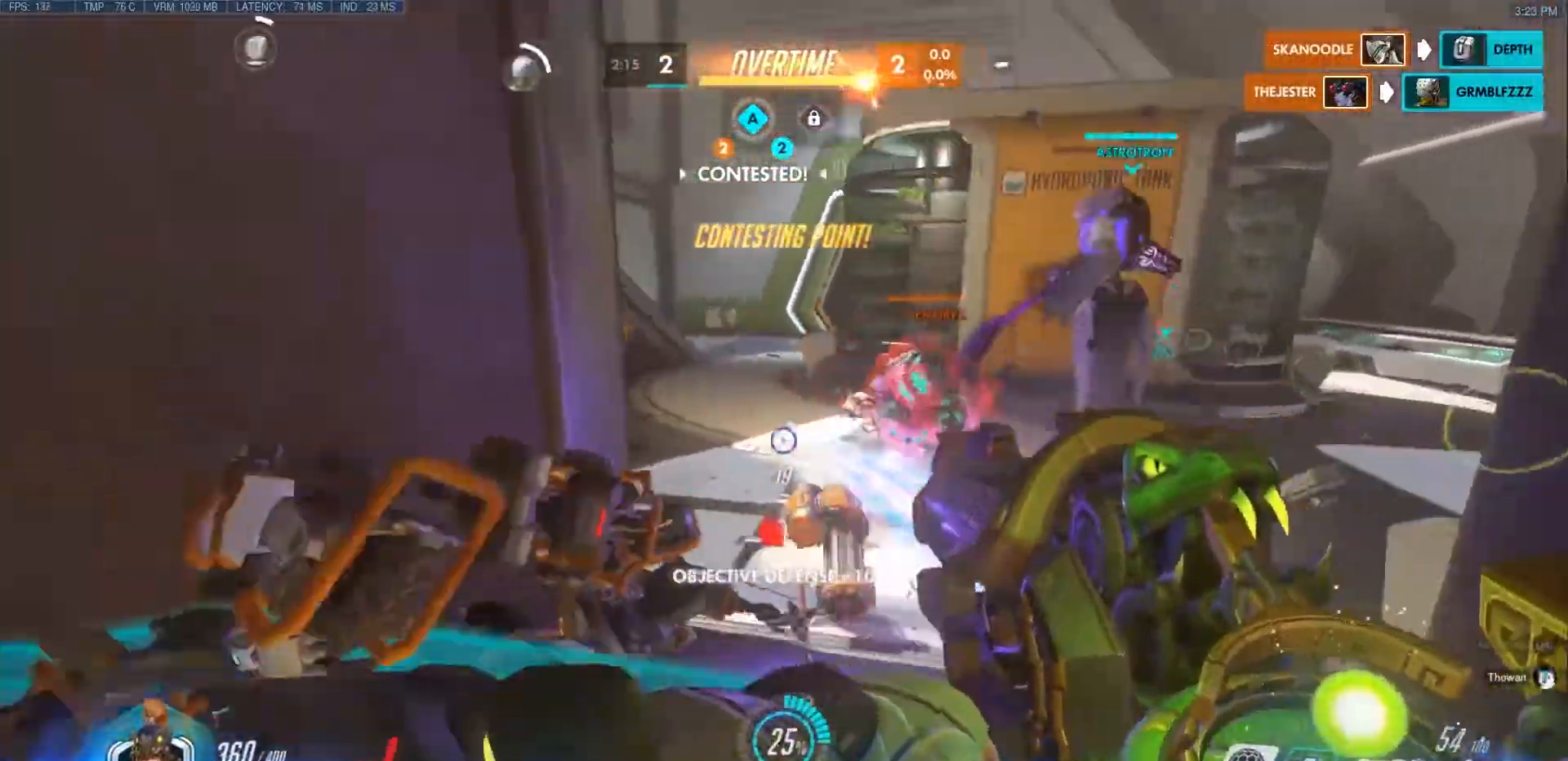
{"keys": ["d", "s"], "mouse": ["right"], "events": [[17, "a", "up"], [33, "d", "down"], [150, "space", "down"], [267, "mouse_left", "up"], [300, "space", "up"], [467, "mouse_right", "down"]]}
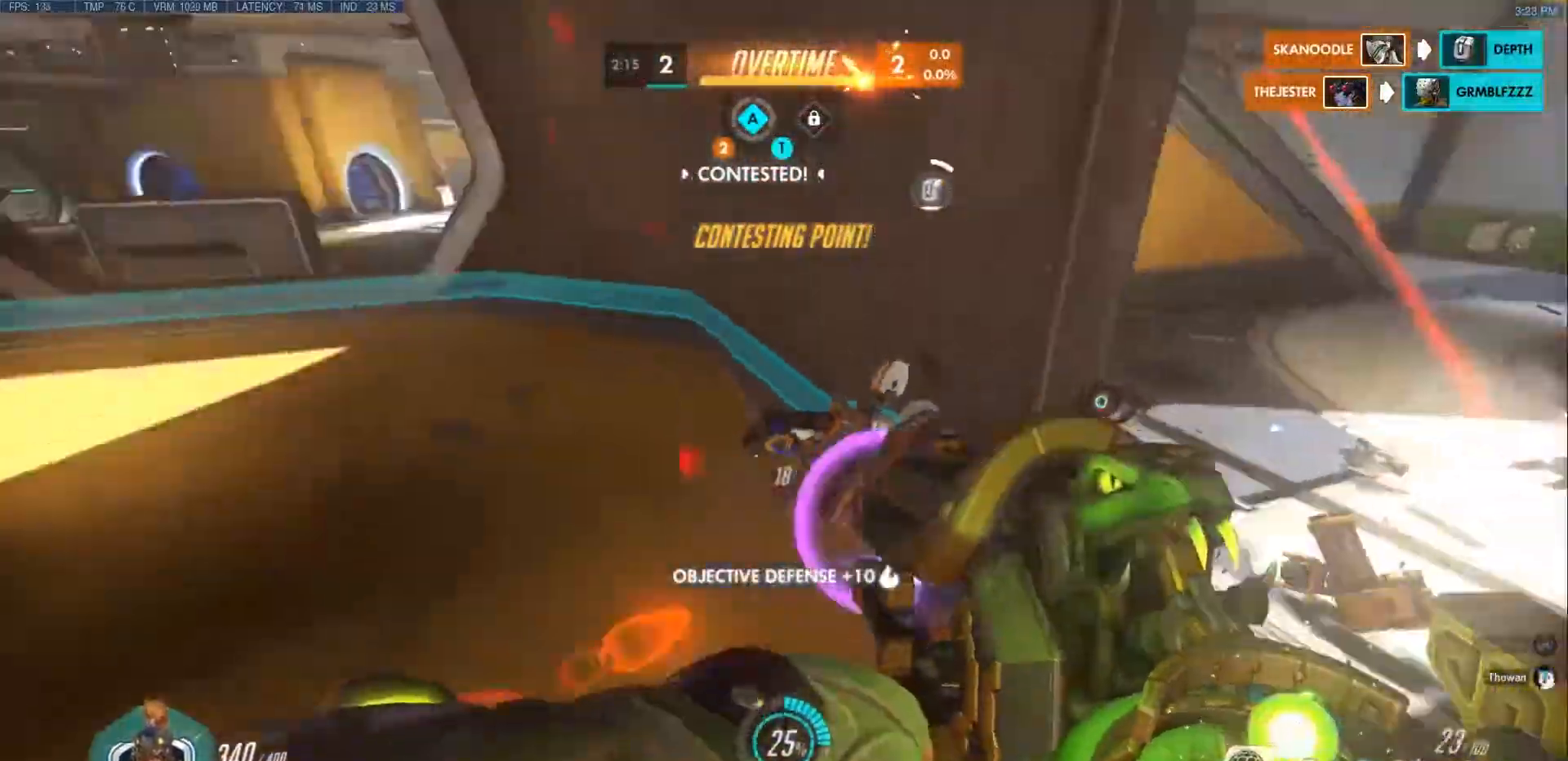
{"keys": ["a", "space"], "mouse": [], "events": [[83, "mouse_right", "up"], [117, "a", "down"], [150, "d", "up"], [267, "s", "up"], [383, "r", "down"], [433, "space", "down"], [500, "r", "up"]]}